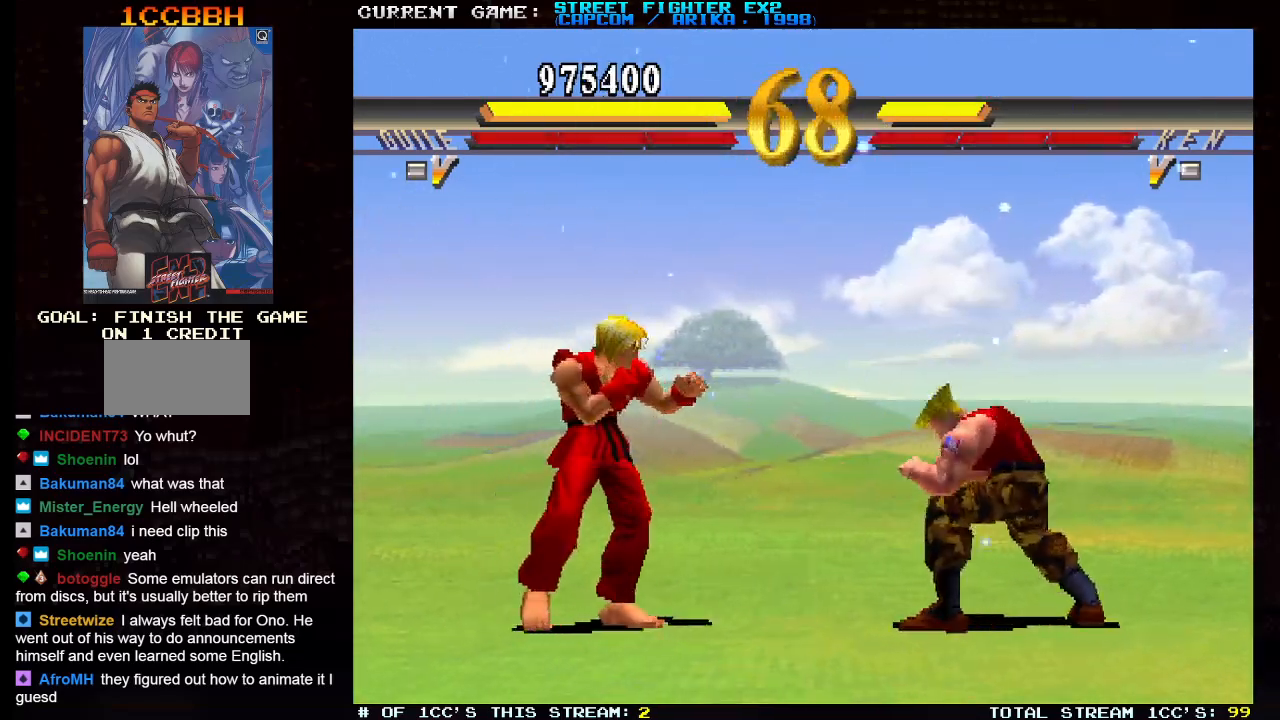
Gameplay with a controller (arcade stick); each line is a JSON object with the inputs held at the frame after it. "events" lists button and stick changes between this image and that frame as [ms after this image, input, new state], when the widget could be followed in between. Not read: HK HP L3 R3.
{"buttons": [], "left_stick": "down-right", "events": [[150, "left_stick", "down-right"]]}
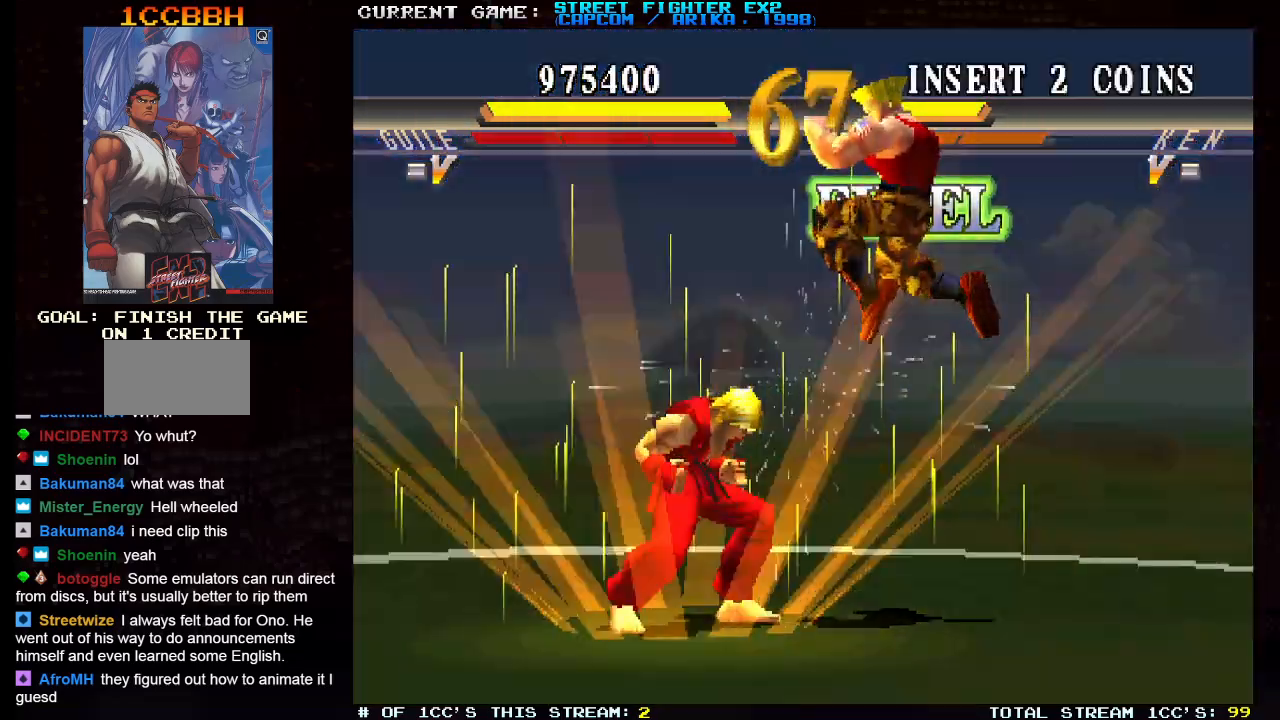
{"buttons": [], "left_stick": "down-right", "events": []}
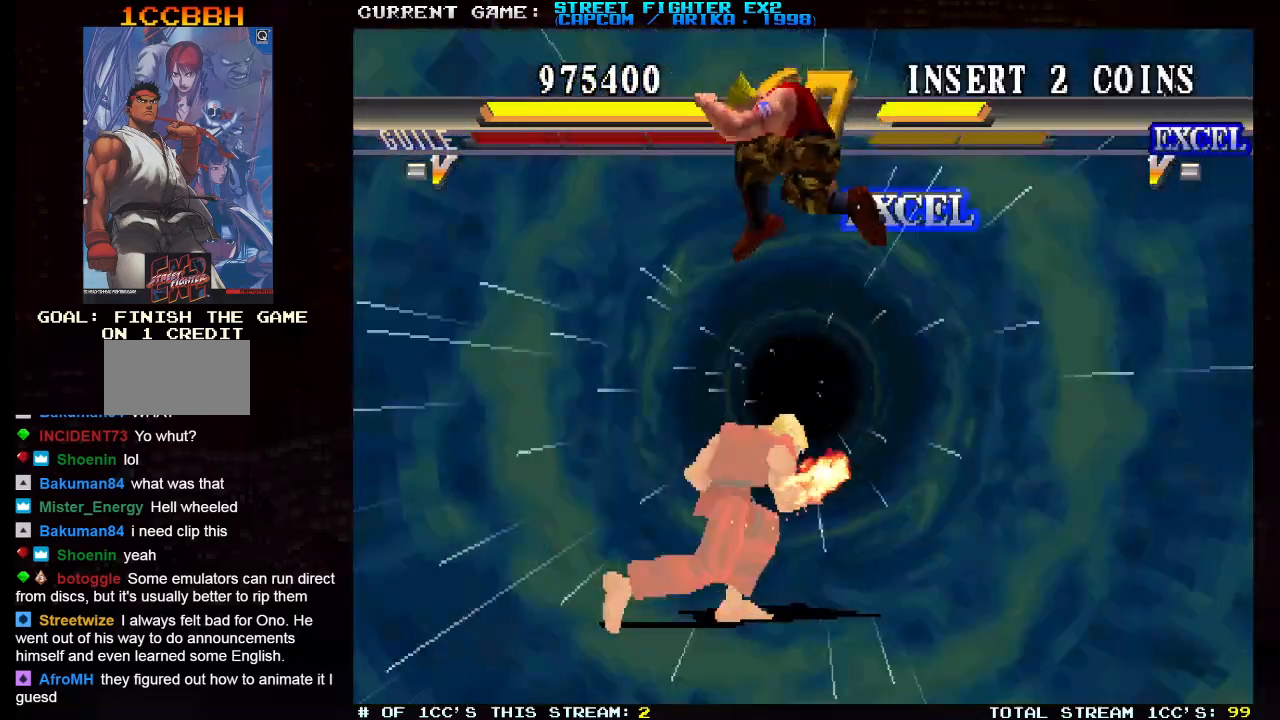
{"buttons": [], "left_stick": "right"}
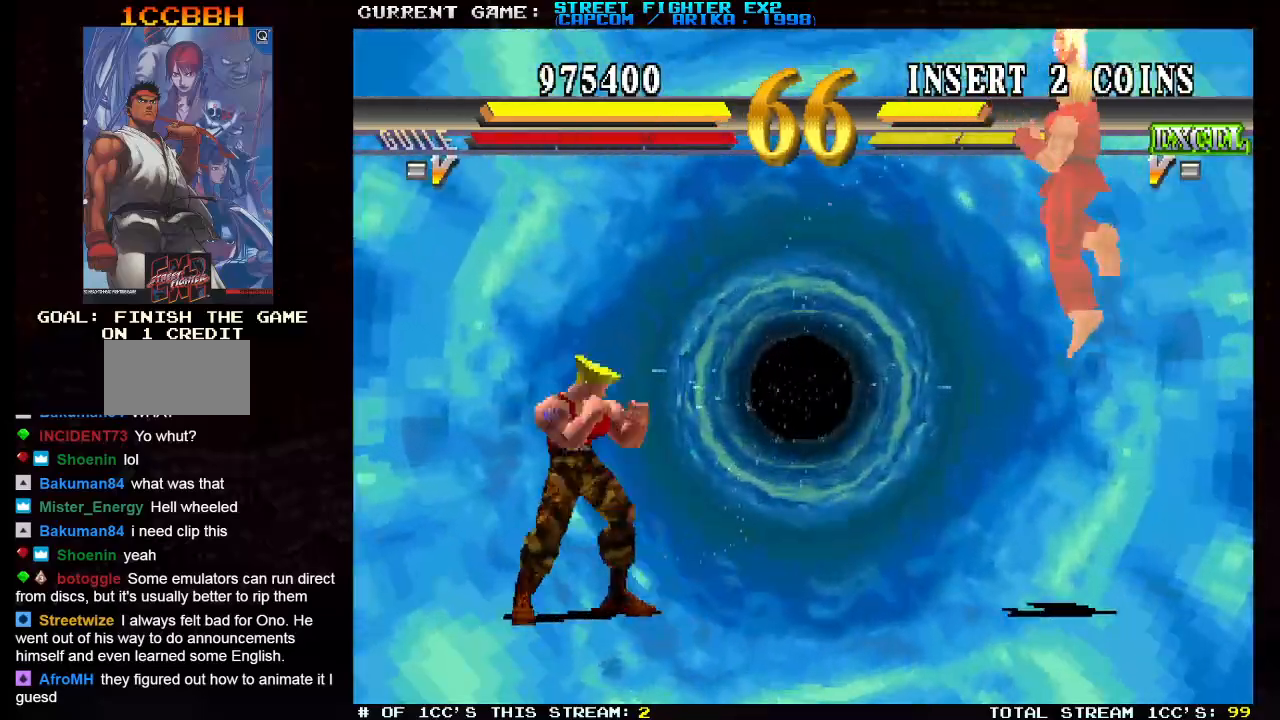
{"buttons": [], "left_stick": "down-left", "events": [[117, "left_stick", "left"], [267, "left_stick", "down-left"]]}
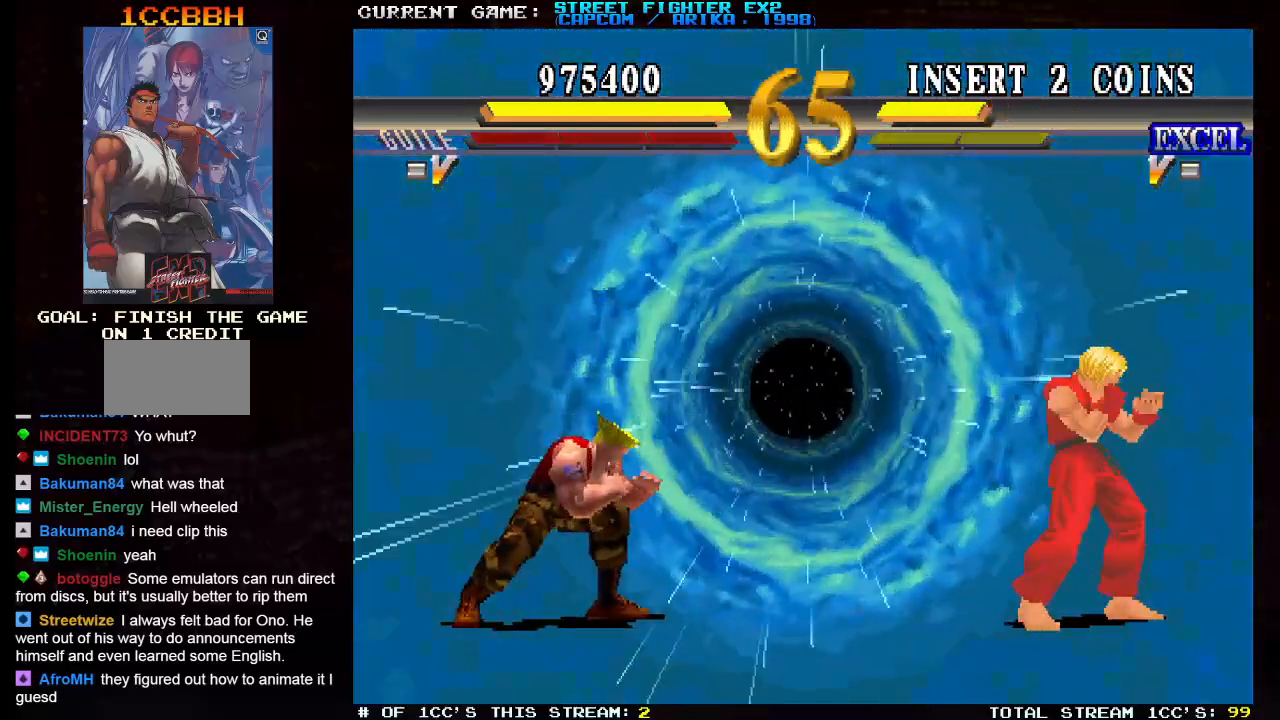
{"buttons": [], "left_stick": "down-left", "events": []}
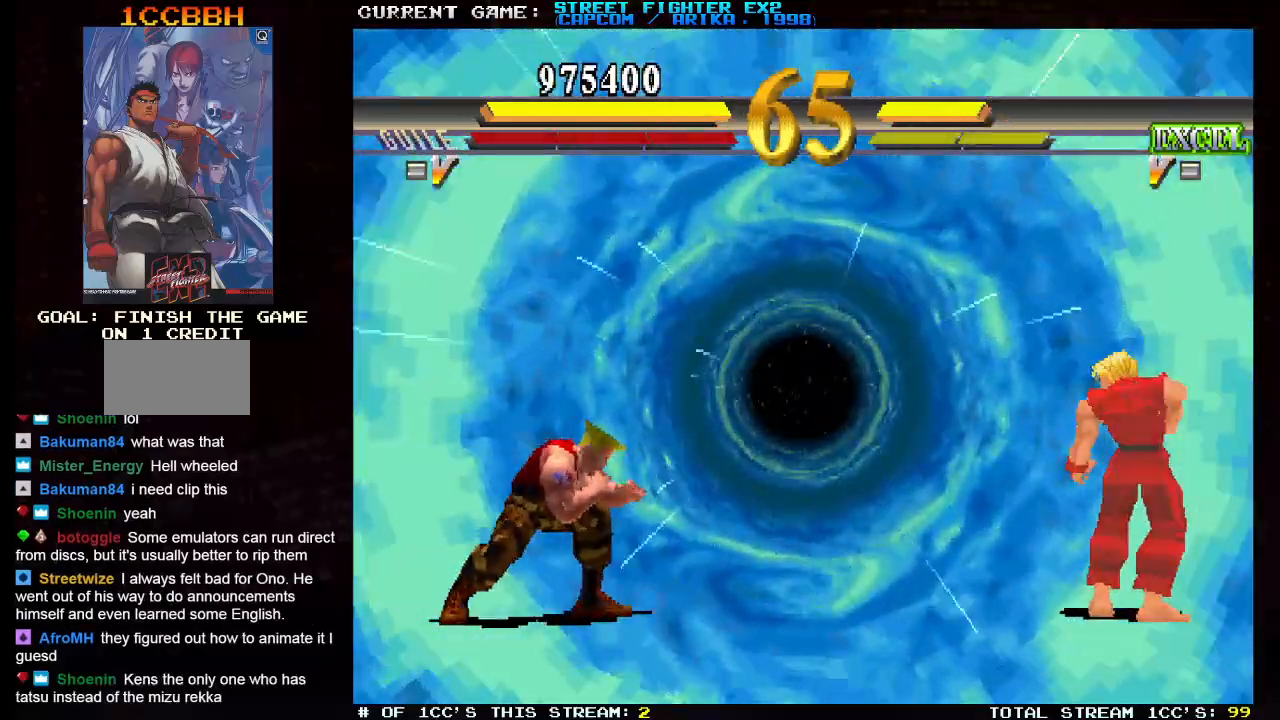
{"buttons": [], "left_stick": "up-right", "events": [[133, "left_stick", "center"], [217, "left_stick", "right"], [450, "left_stick", "up-right"]]}
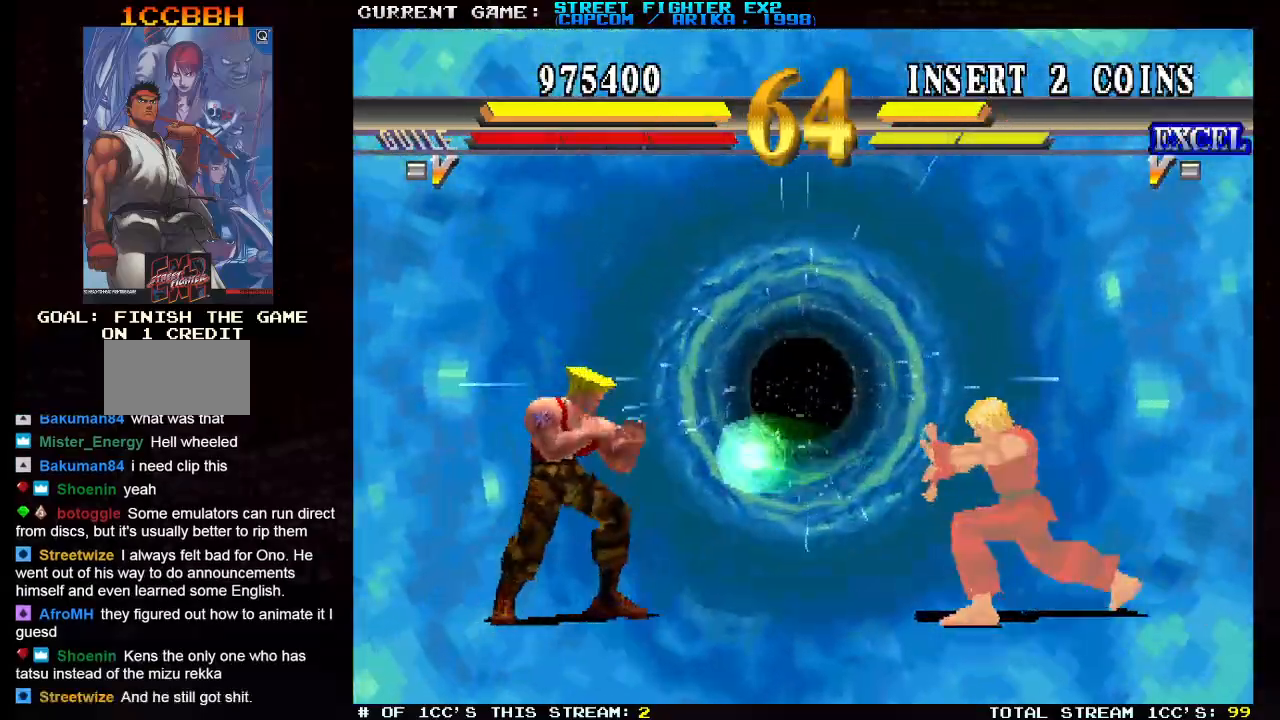
{"buttons": [], "left_stick": "down-left"}
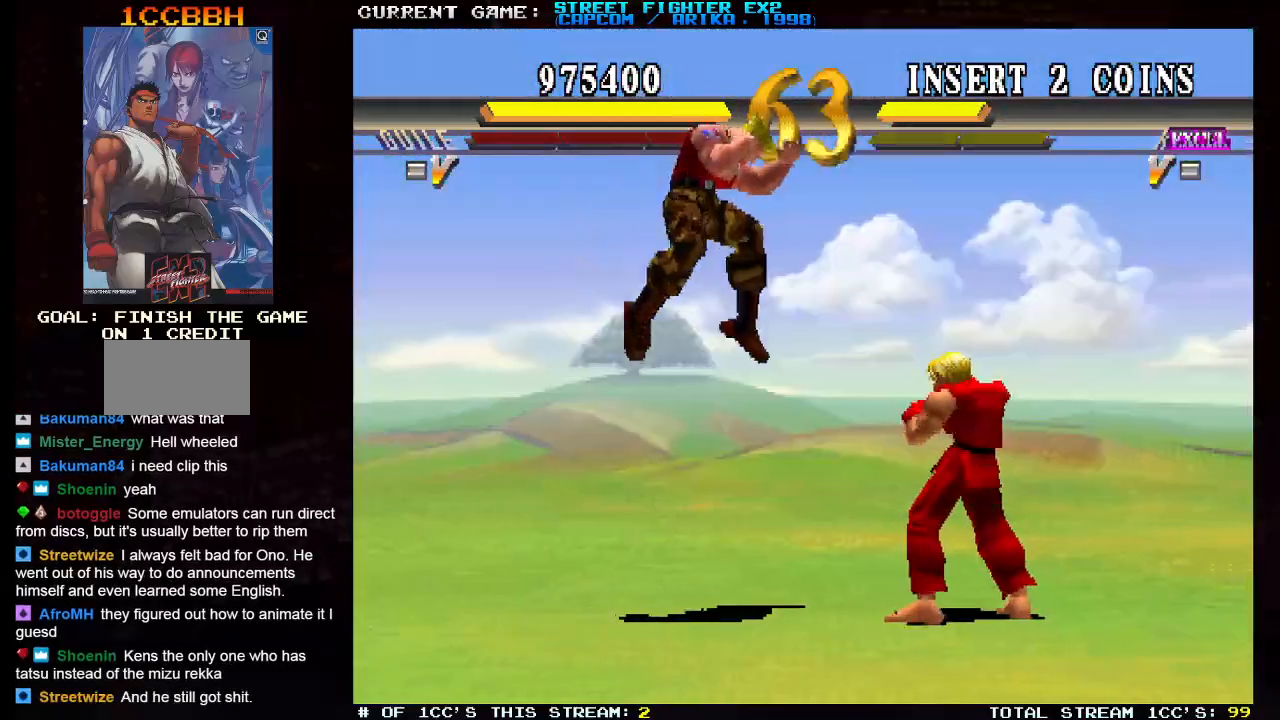
{"buttons": [], "left_stick": "down-left", "events": []}
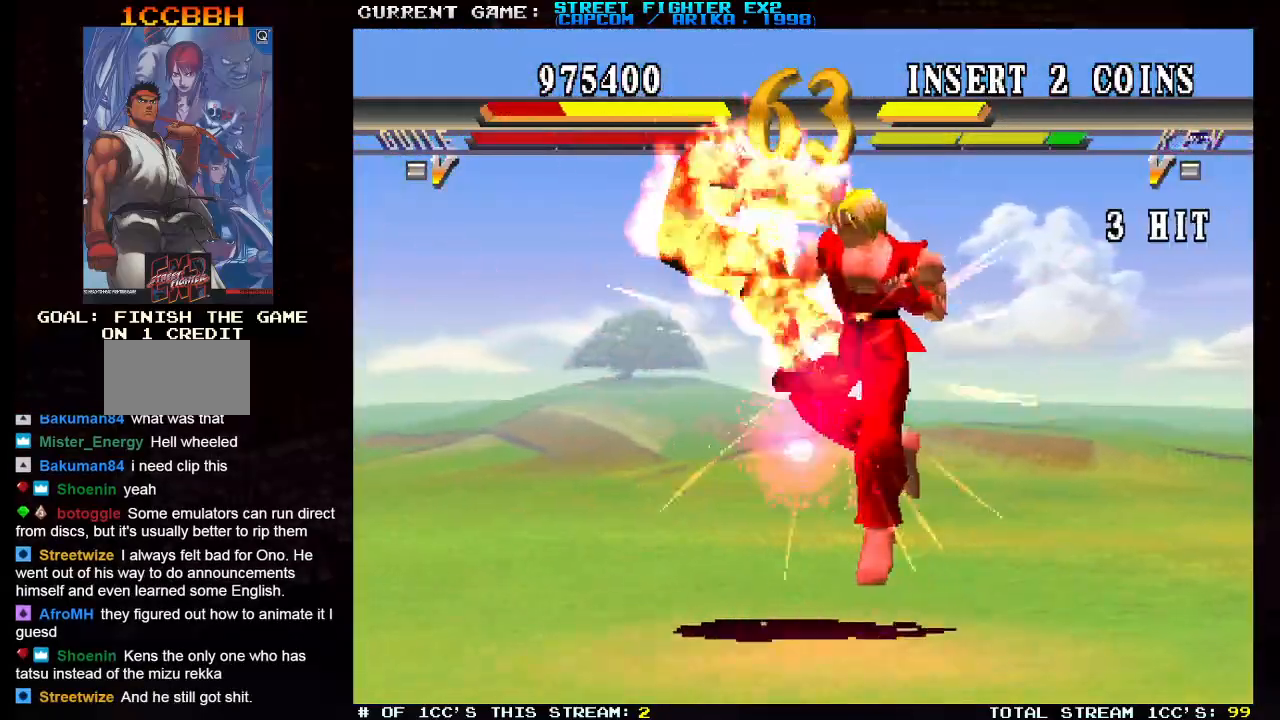
{"buttons": [], "left_stick": "down-left", "events": []}
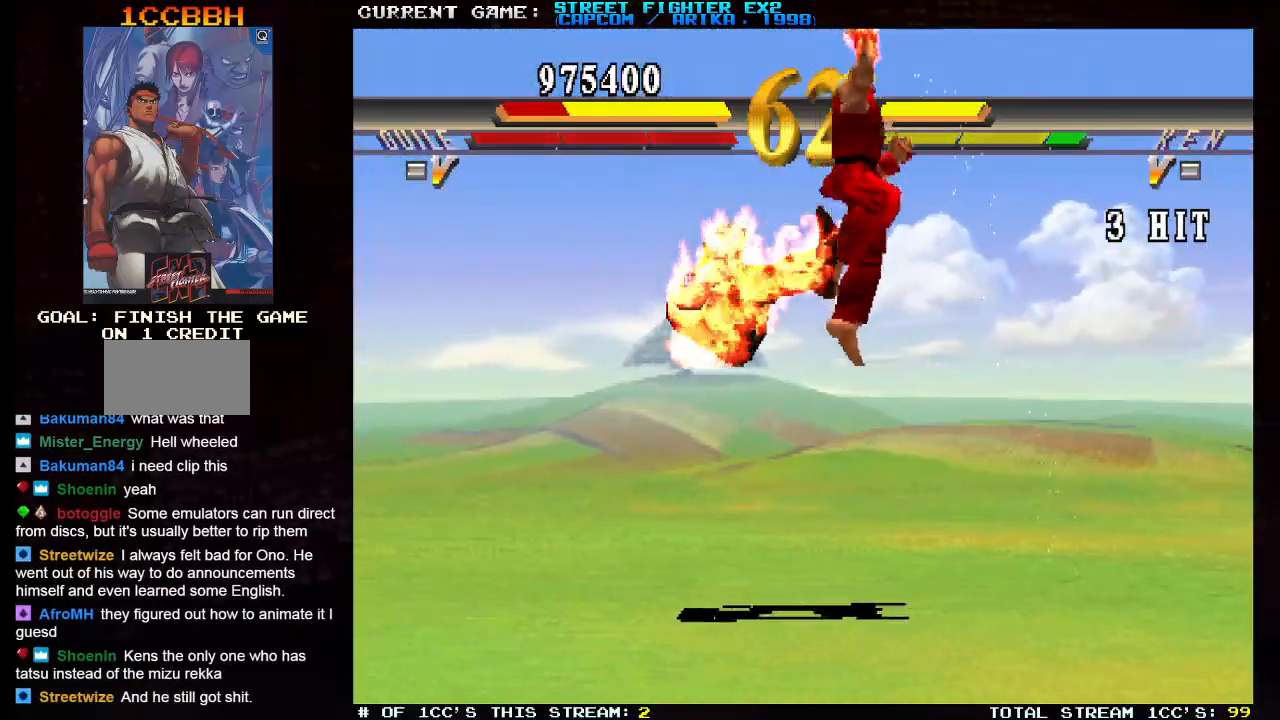
{"buttons": [], "left_stick": "down-left", "events": []}
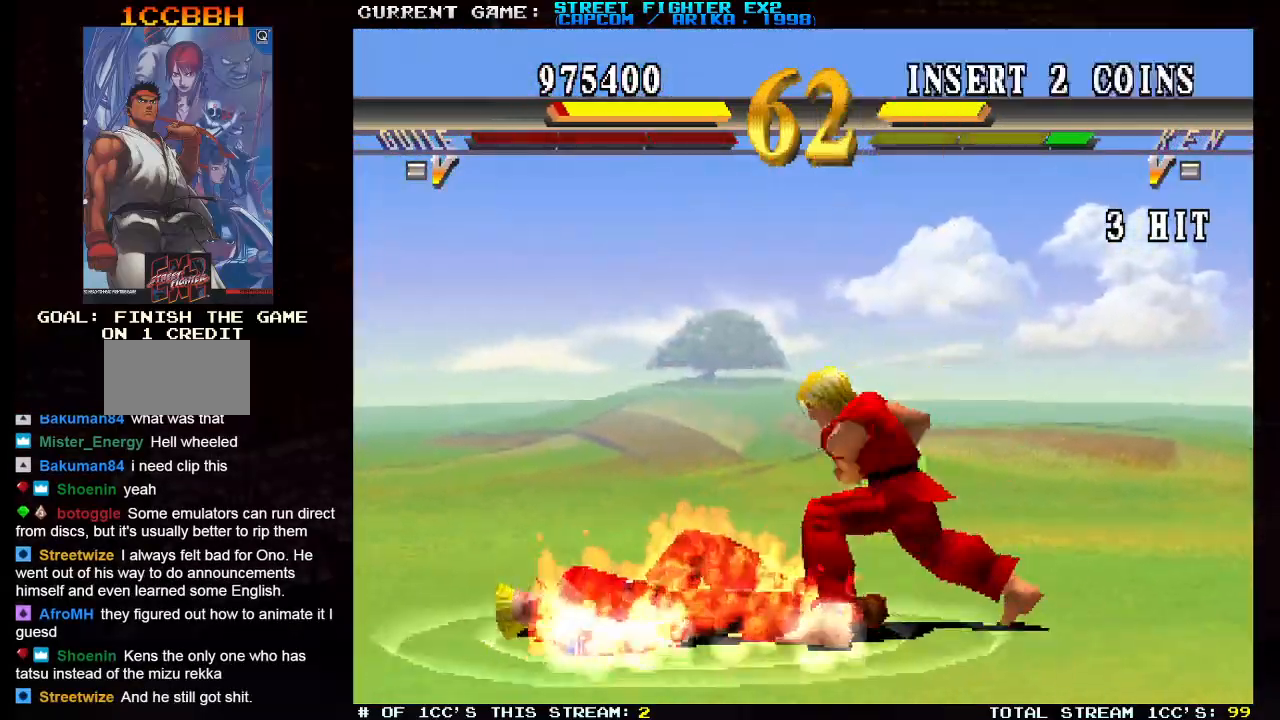
{"buttons": [], "left_stick": "down-right", "events": [[467, "left_stick", "down-right"]]}
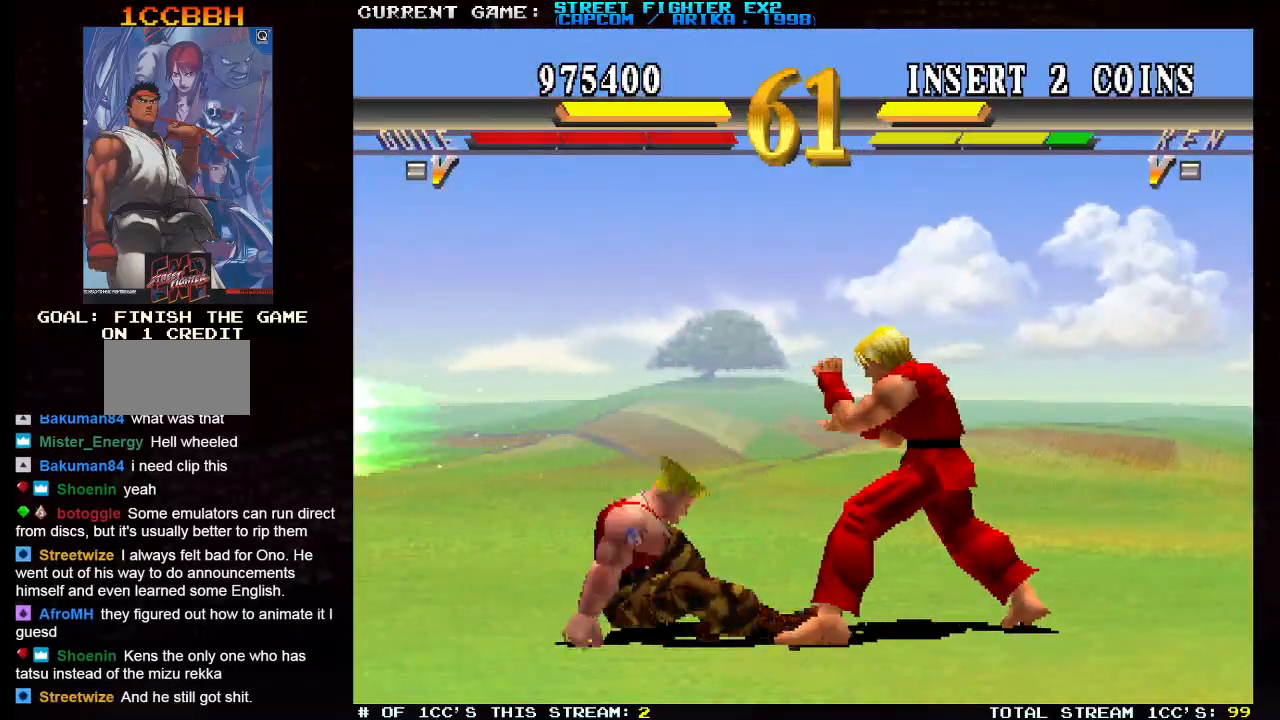
{"buttons": [], "left_stick": "down-left", "events": [[50, "left_stick", "left"], [83, "TRIANGLE", "down"], [117, "TRIANGLE", "up"], [117, "left_stick", "right"], [200, "TRIANGLE", "down"], [217, "left_stick", "left"], [267, "left_stick", "down-left"], [283, "TRIANGLE", "up"]]}
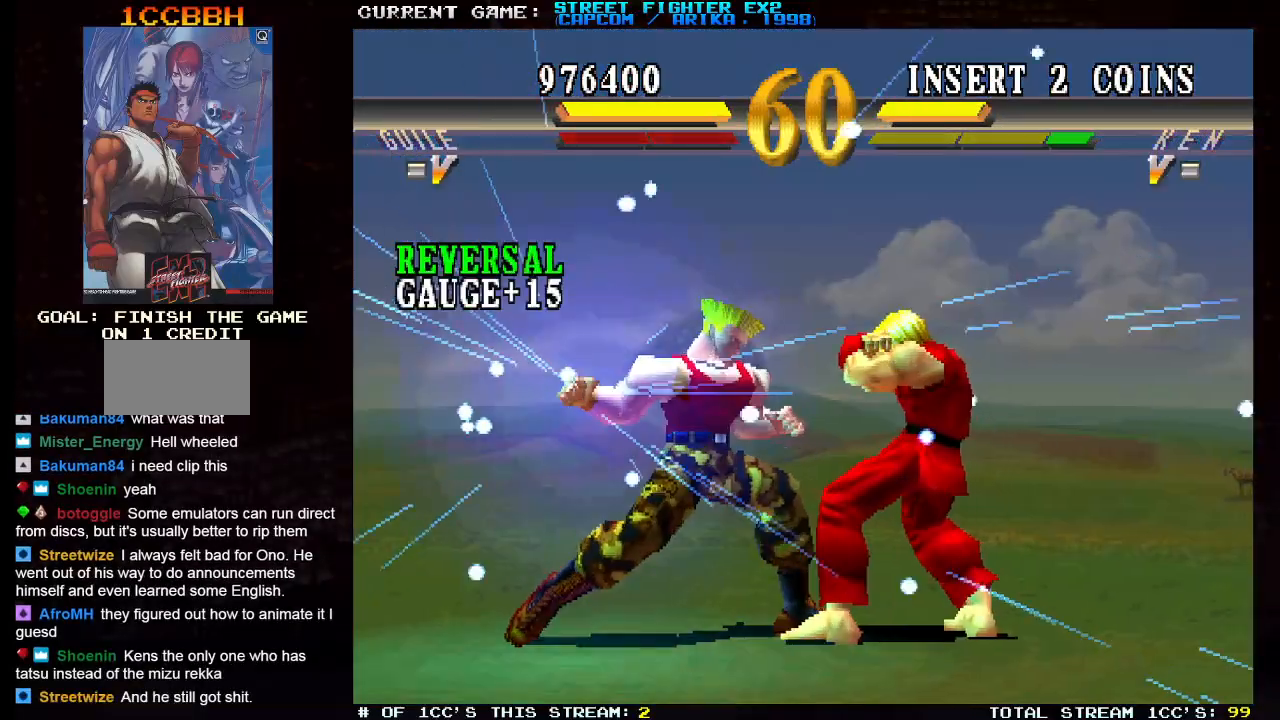
{"buttons": [], "left_stick": "down-left", "events": []}
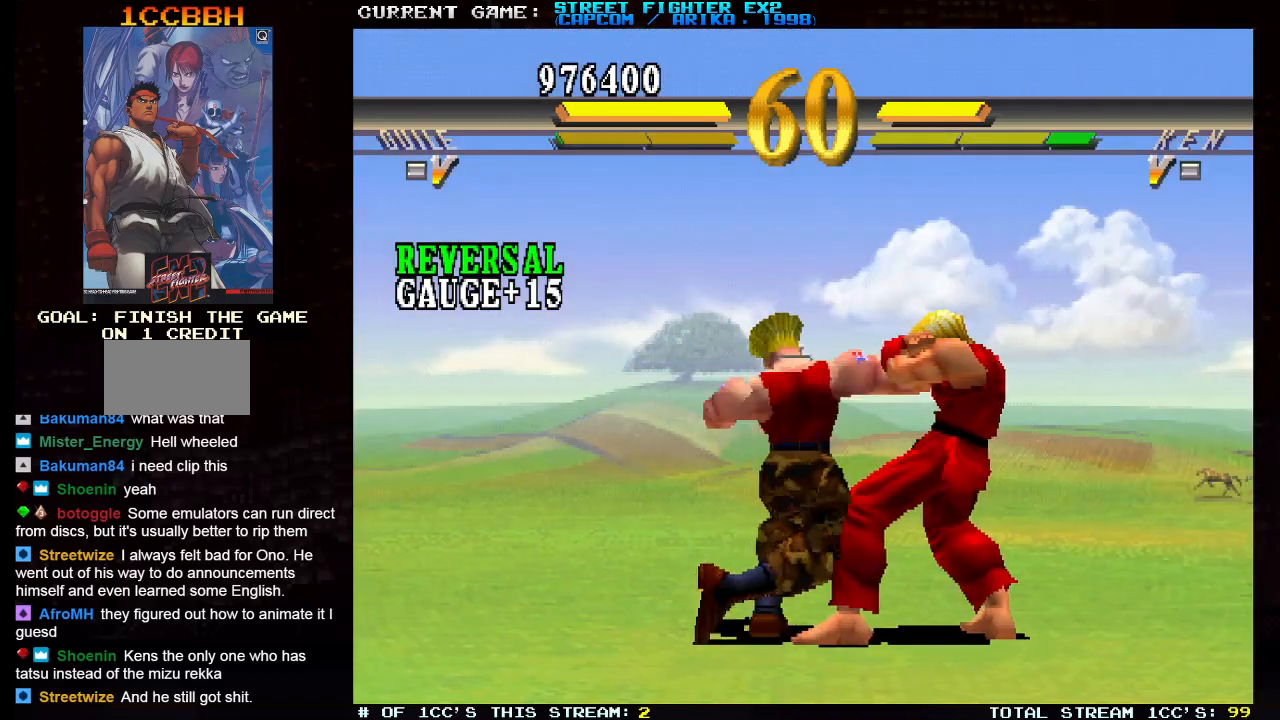
{"buttons": [], "left_stick": "down-left", "events": []}
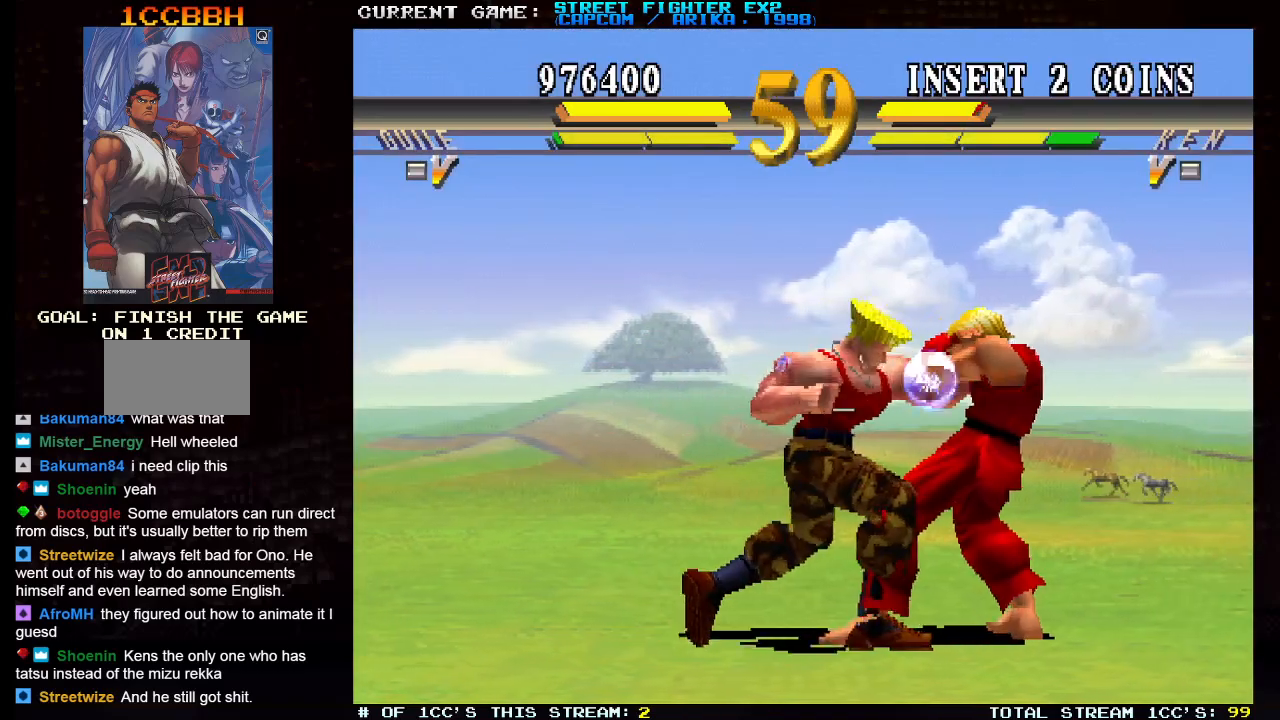
{"buttons": [], "left_stick": "left", "events": [[283, "left_stick", "down-right"], [367, "left_stick", "left"], [417, "left_stick", "right"], [433, "CIRCLE", "down"], [483, "CIRCLE", "up"], [500, "left_stick", "left"]]}
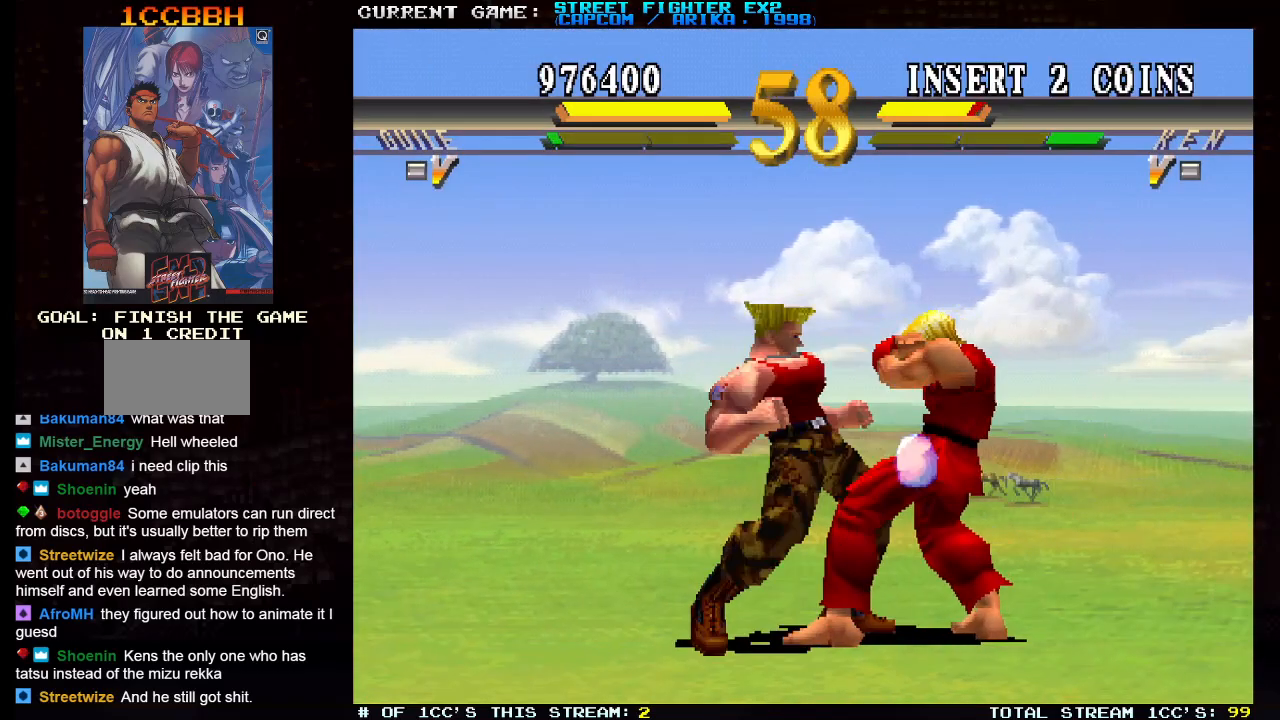
{"buttons": [], "left_stick": "down-left", "events": [[50, "CIRCLE", "down"], [117, "left_stick", "down-left"], [133, "CIRCLE", "up"]]}
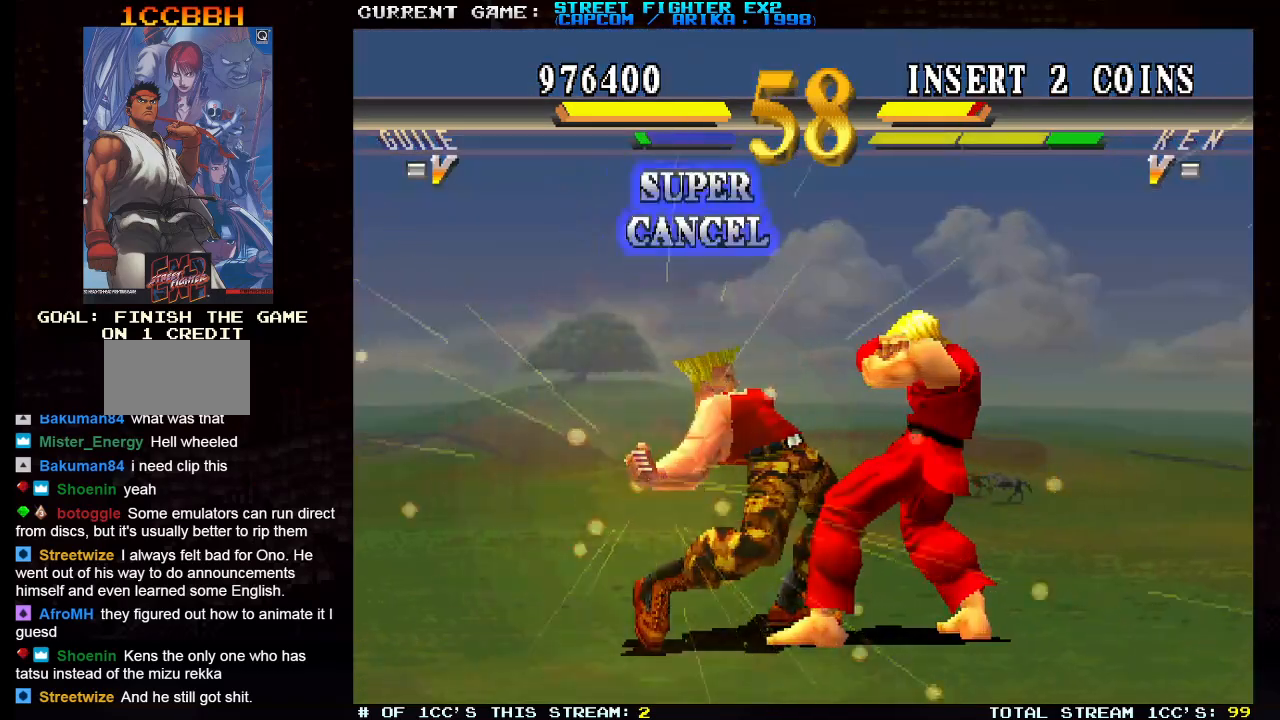
{"buttons": [], "left_stick": "down-left", "events": []}
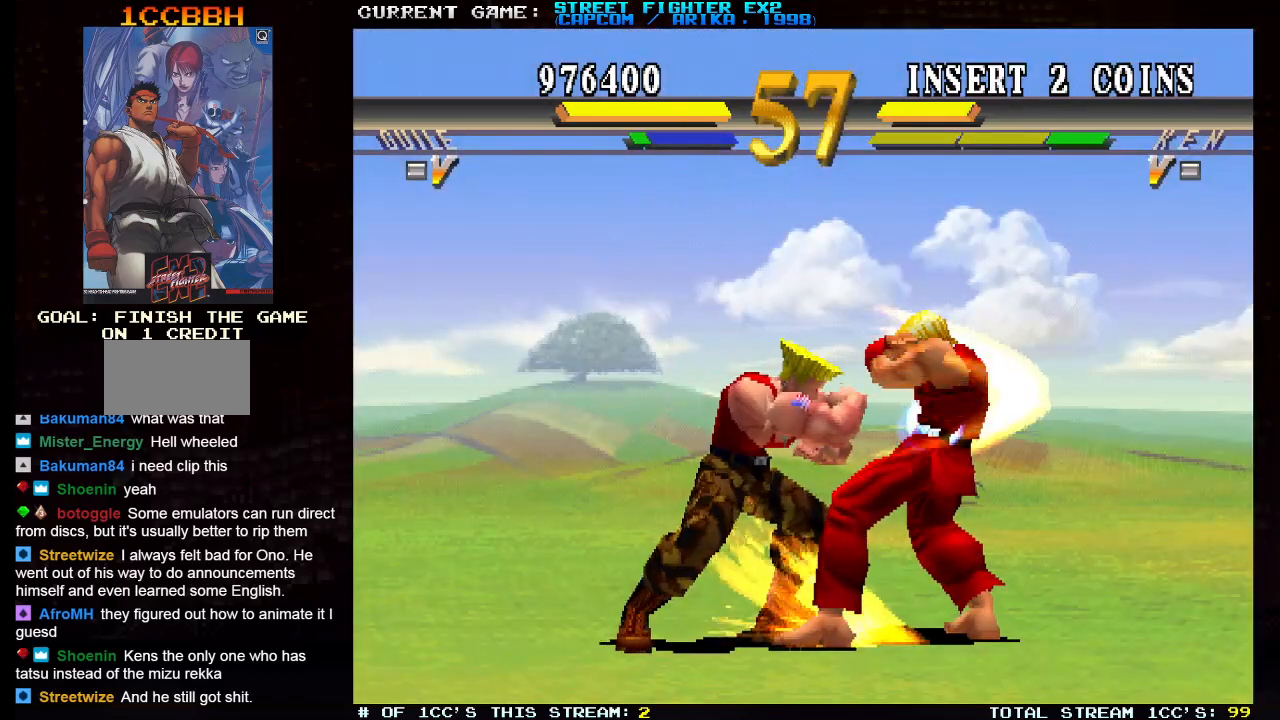
{"buttons": [], "left_stick": "down-left", "events": []}
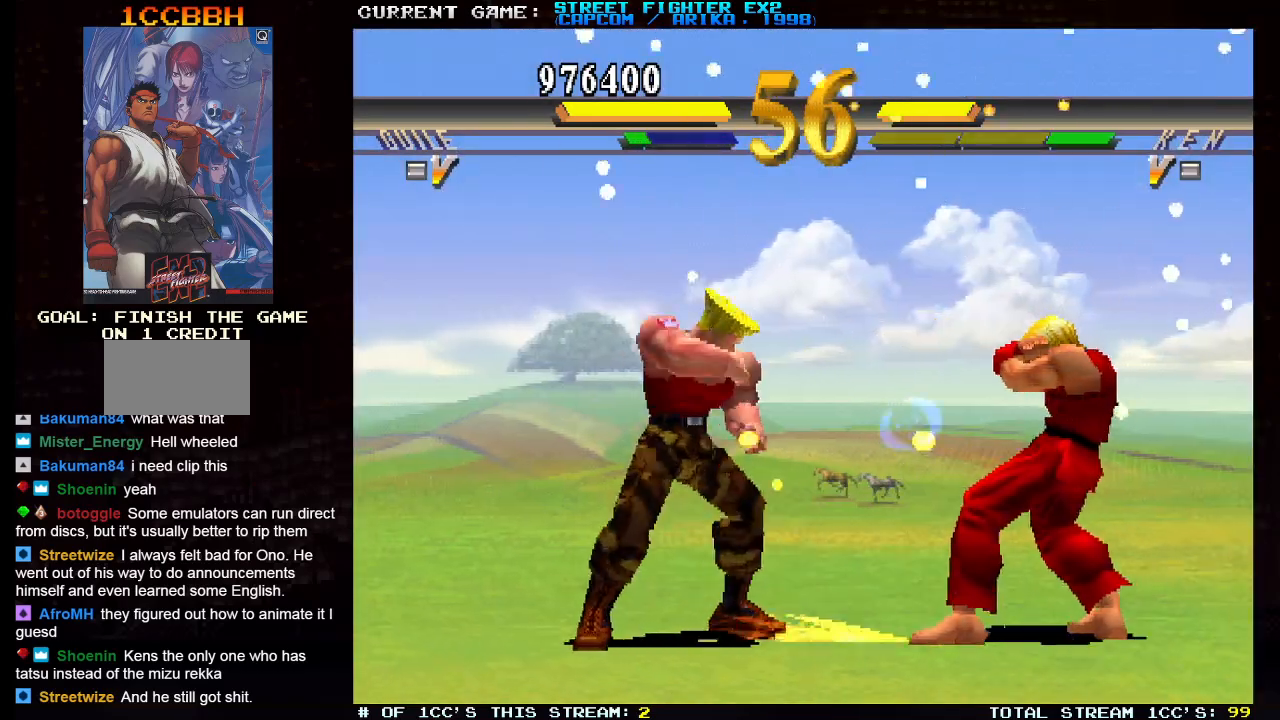
{"buttons": [], "left_stick": "down-left", "events": []}